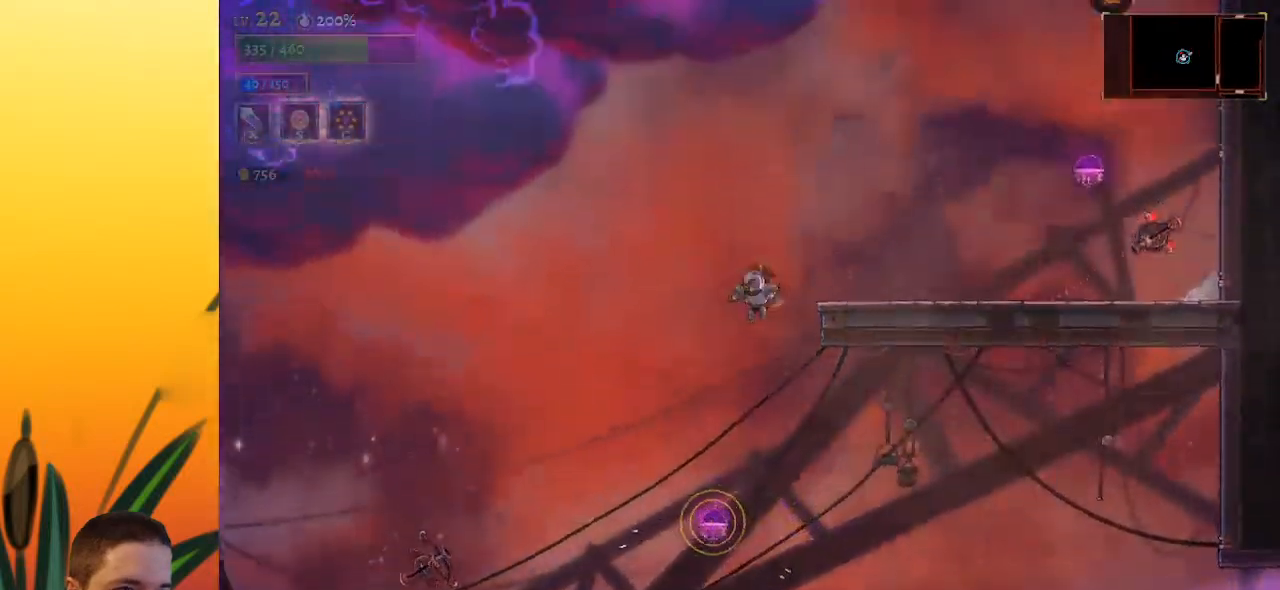
Gameplay with keyboard; each line is a JSON object with the keys held at the frame after it. "events" lists presses ("down") and releases ("up") of "a", "c", "d", "down", "left", "right", "s", "up", "x" and "z" between this image and that frame as [ms after this image, input, new state], when the widget could be followed in between. No other keys are recorded. Mouse input is not recorded.
{"keys": ["right"], "events": []}
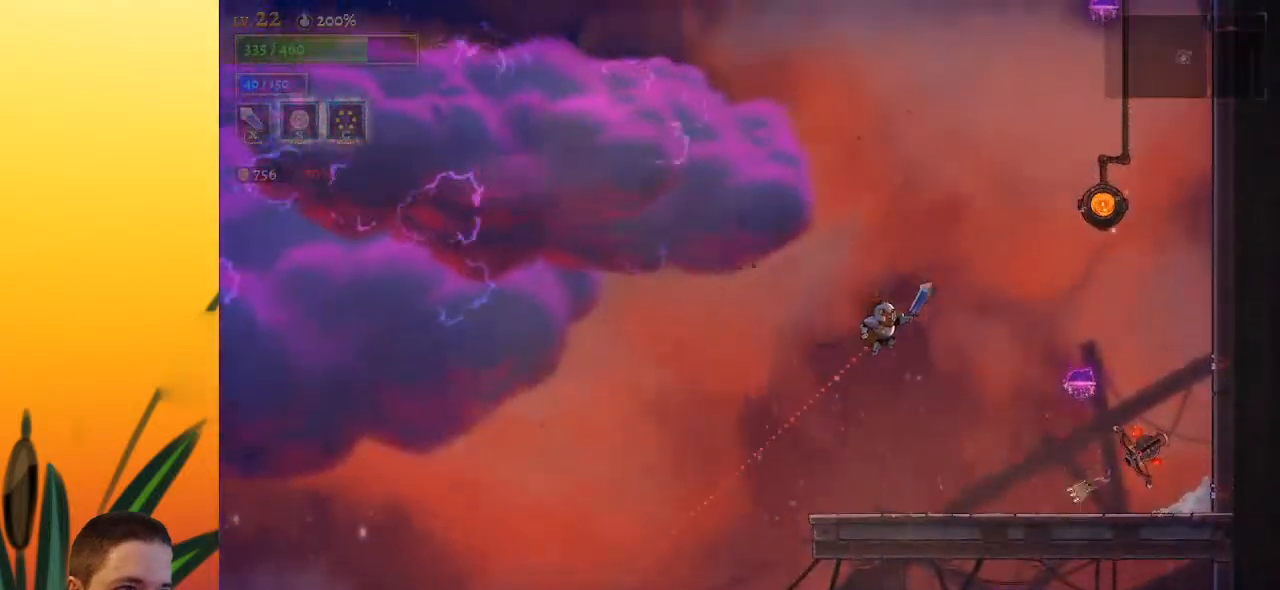
{"keys": ["d", "right"], "events": [[417, "d", "down"]]}
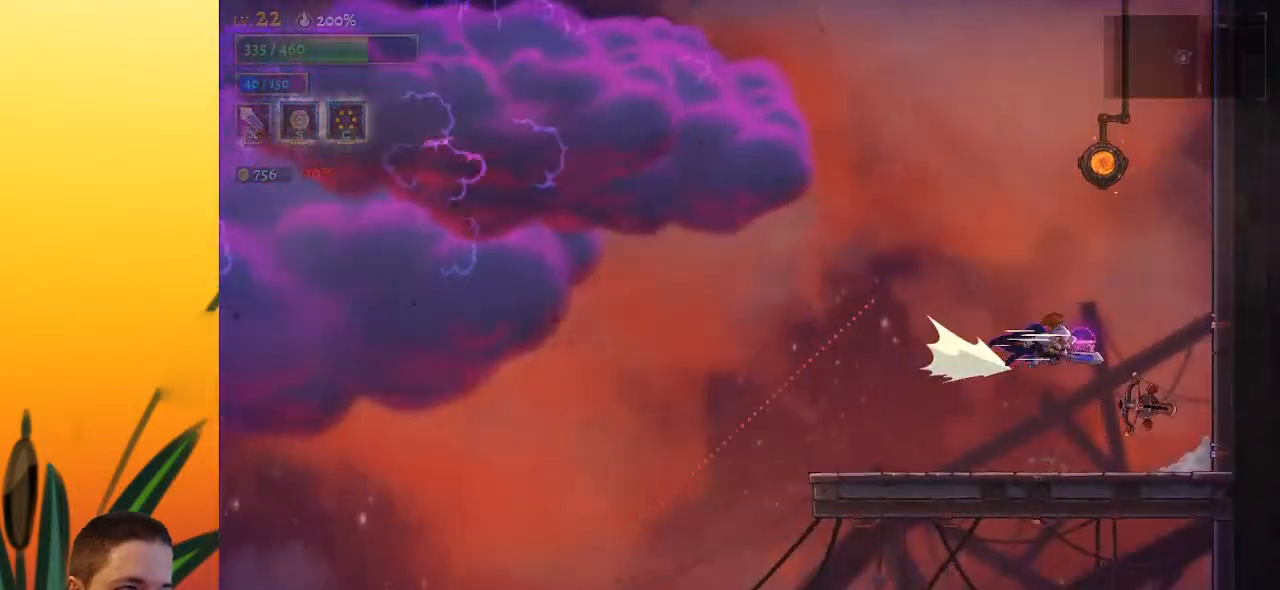
{"keys": [], "events": [[100, "d", "up"], [283, "right", "up"]]}
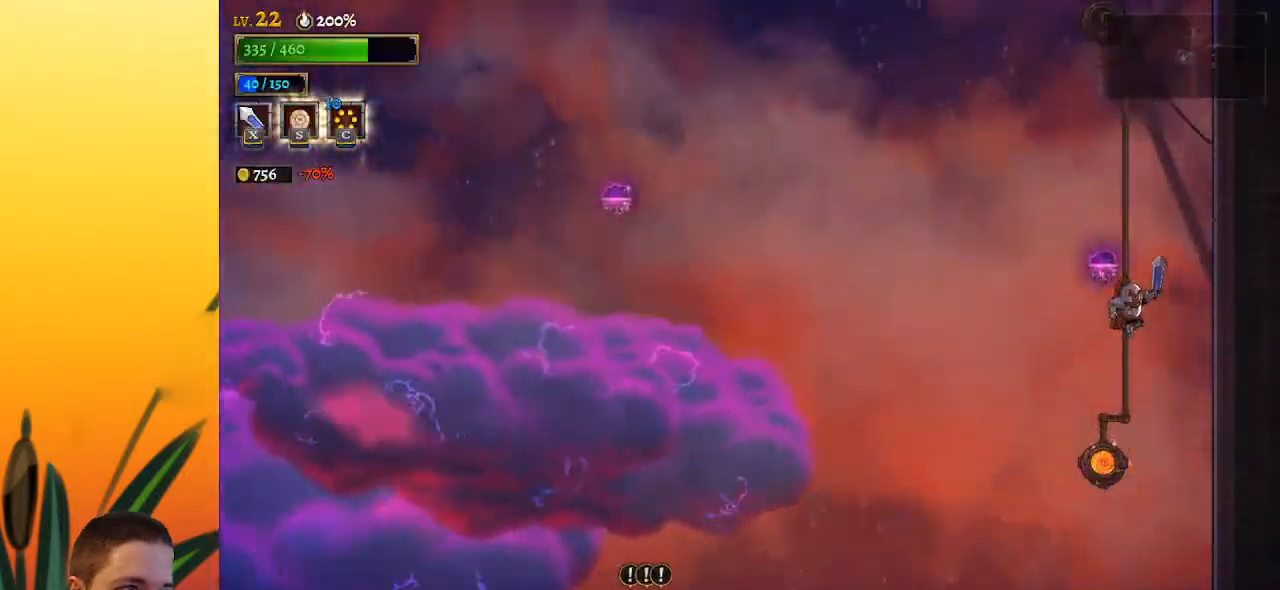
{"keys": [], "events": [[150, "left", "down"], [483, "left", "up"]]}
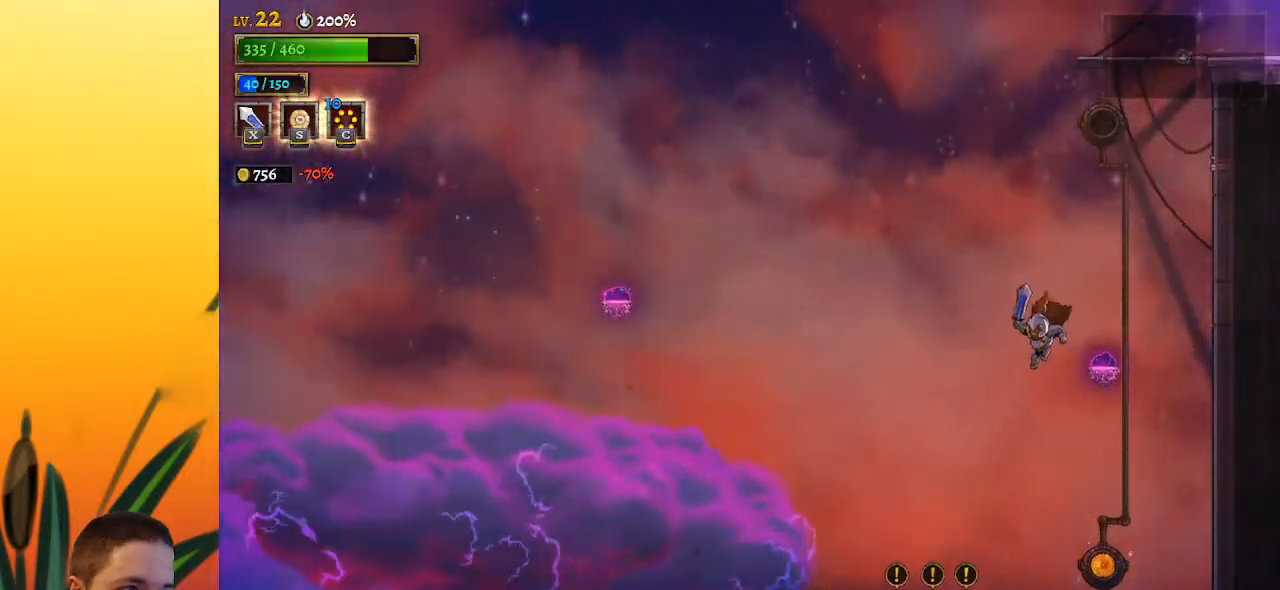
{"keys": ["right"], "events": [[217, "right", "down"]]}
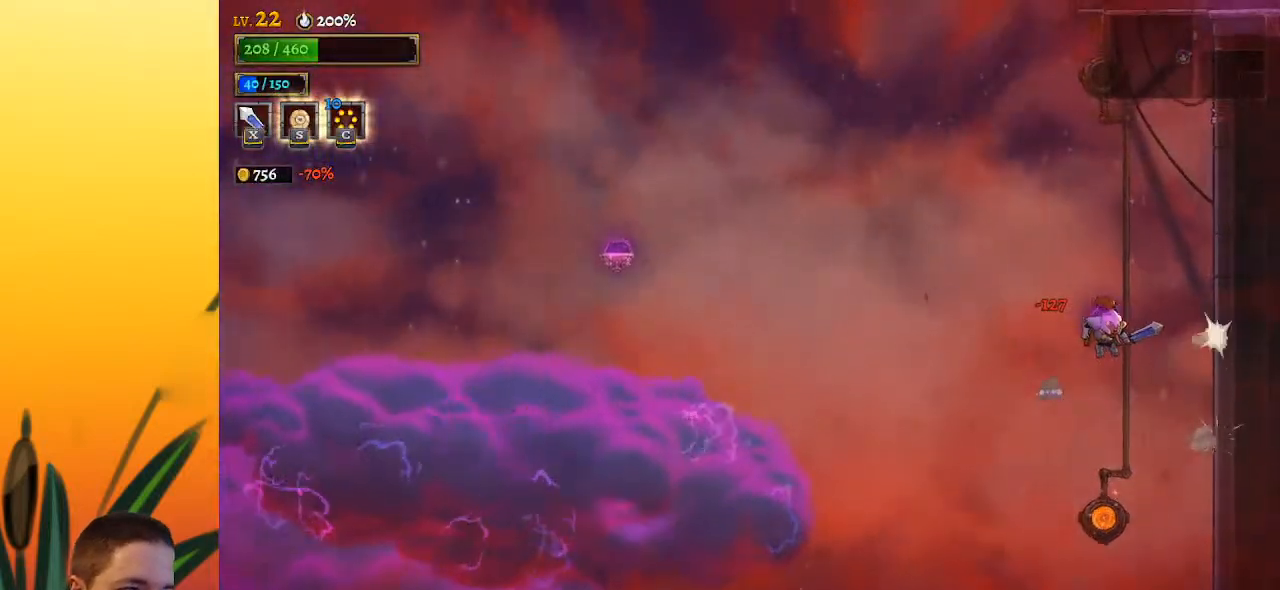
{"keys": ["z"], "events": [[100, "right", "up"], [367, "z", "down"]]}
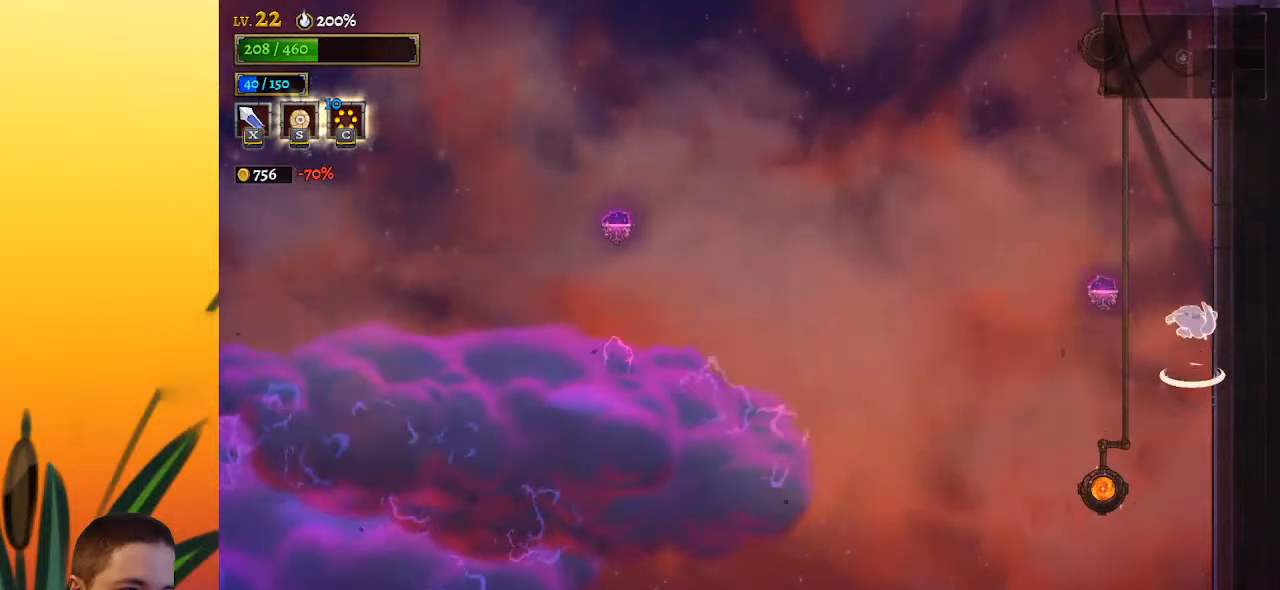
{"keys": [], "events": [[100, "left", "down"], [200, "z", "up"], [300, "a", "down"], [333, "left", "up"], [483, "a", "up"]]}
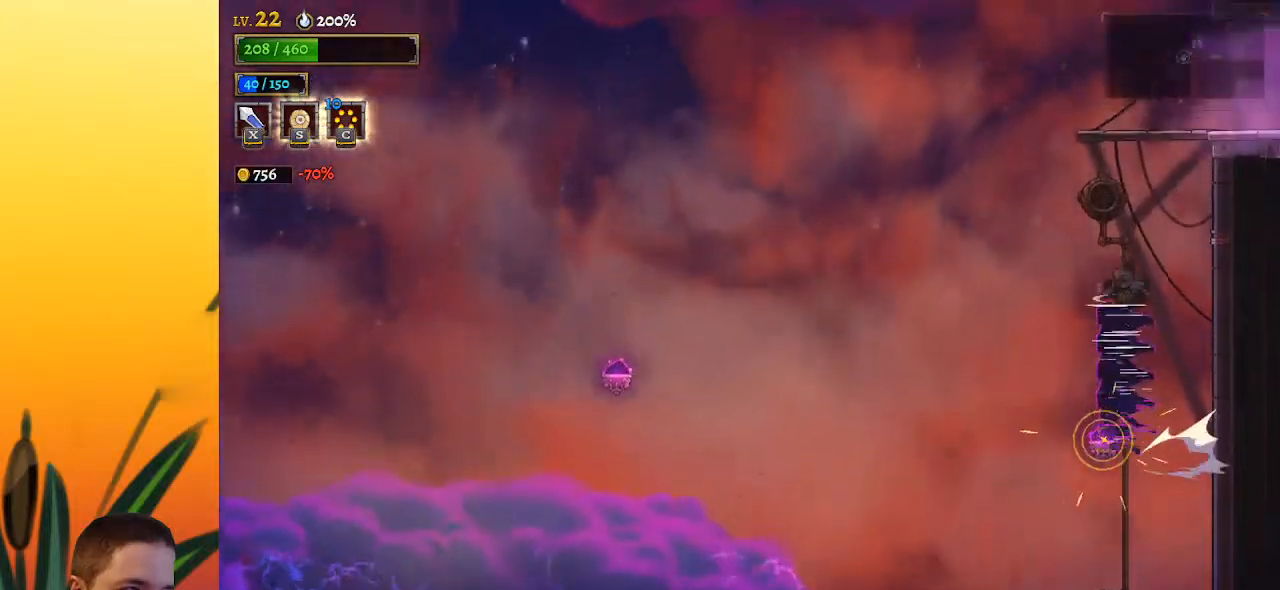
{"keys": ["right"], "events": [[17, "right", "down"]]}
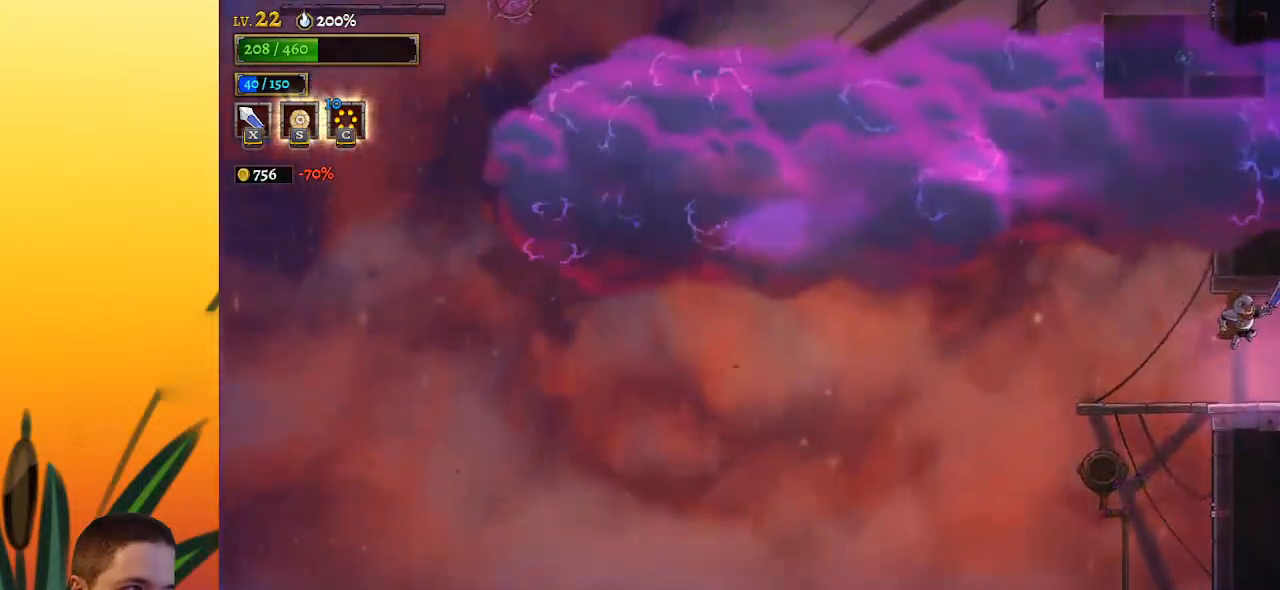
{"keys": ["right"], "events": []}
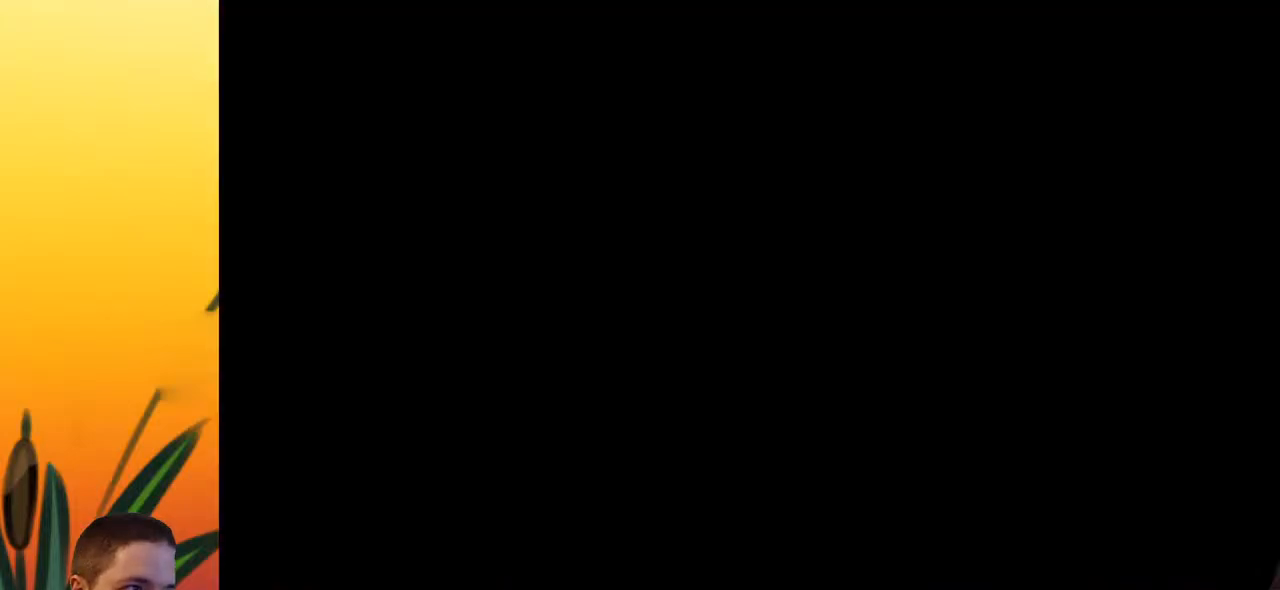
{"keys": ["up"], "events": [[17, "right", "up"], [483, "up", "down"]]}
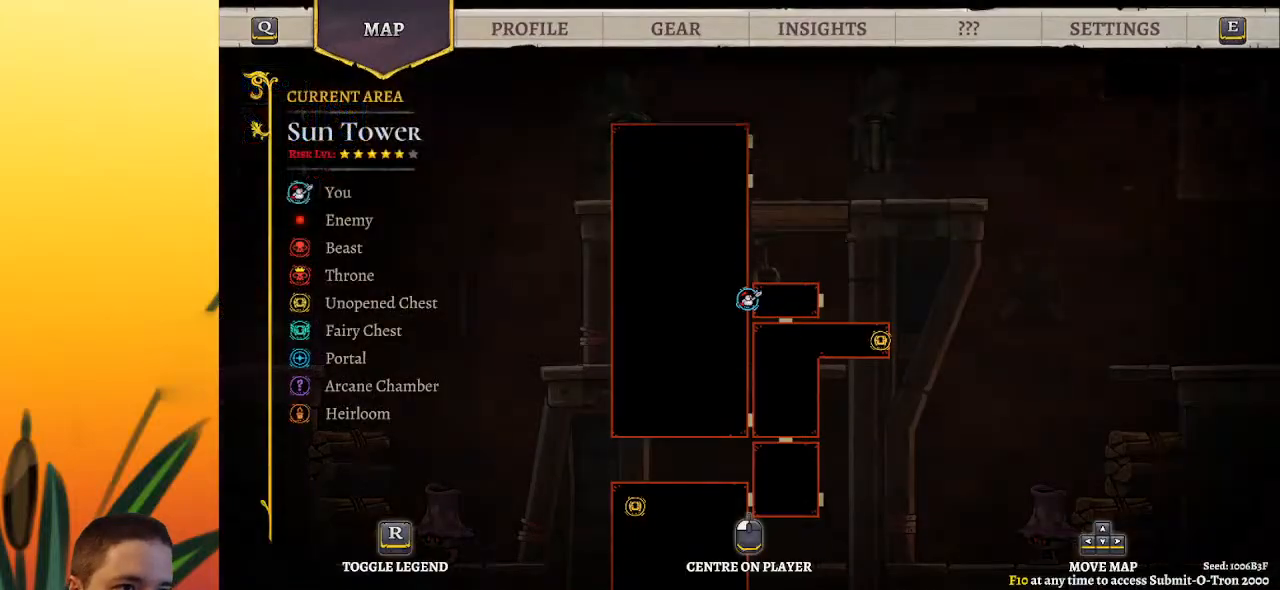
{"keys": ["left"], "events": [[267, "up", "up"], [400, "left", "down"]]}
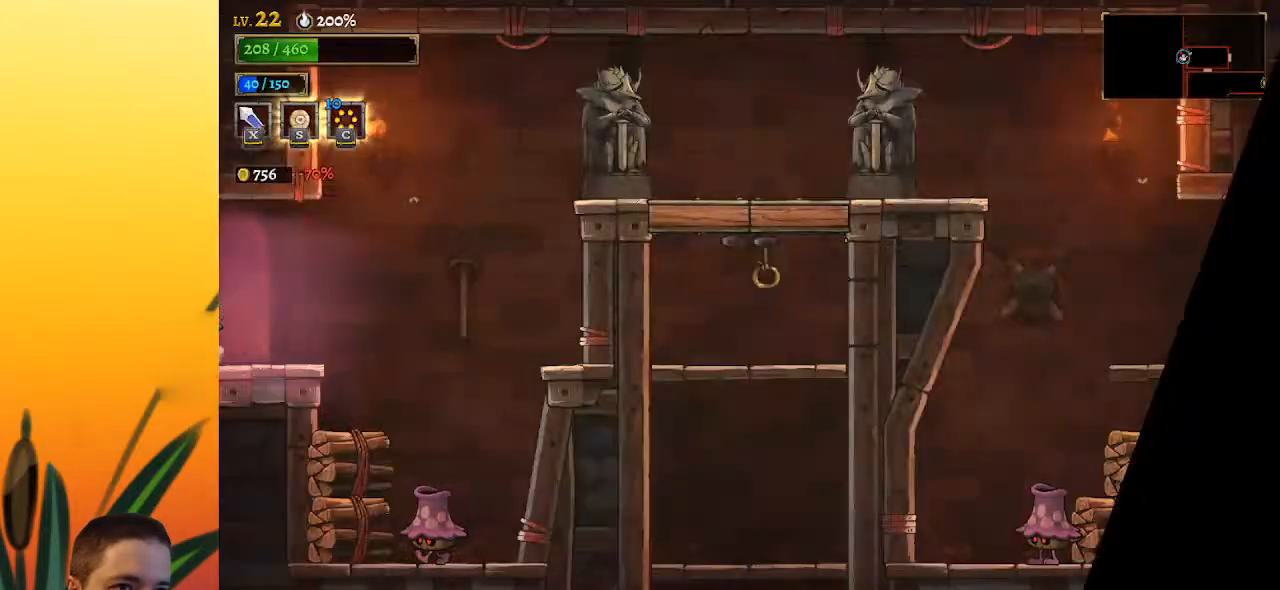
{"keys": ["left"], "events": []}
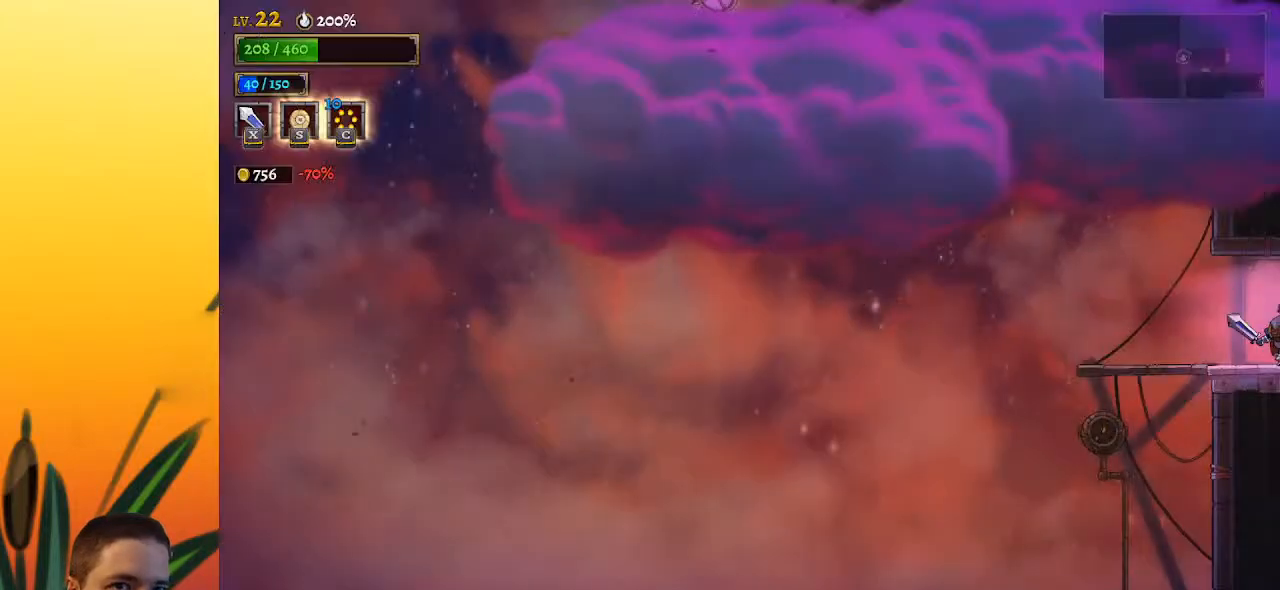
{"keys": ["left"], "events": []}
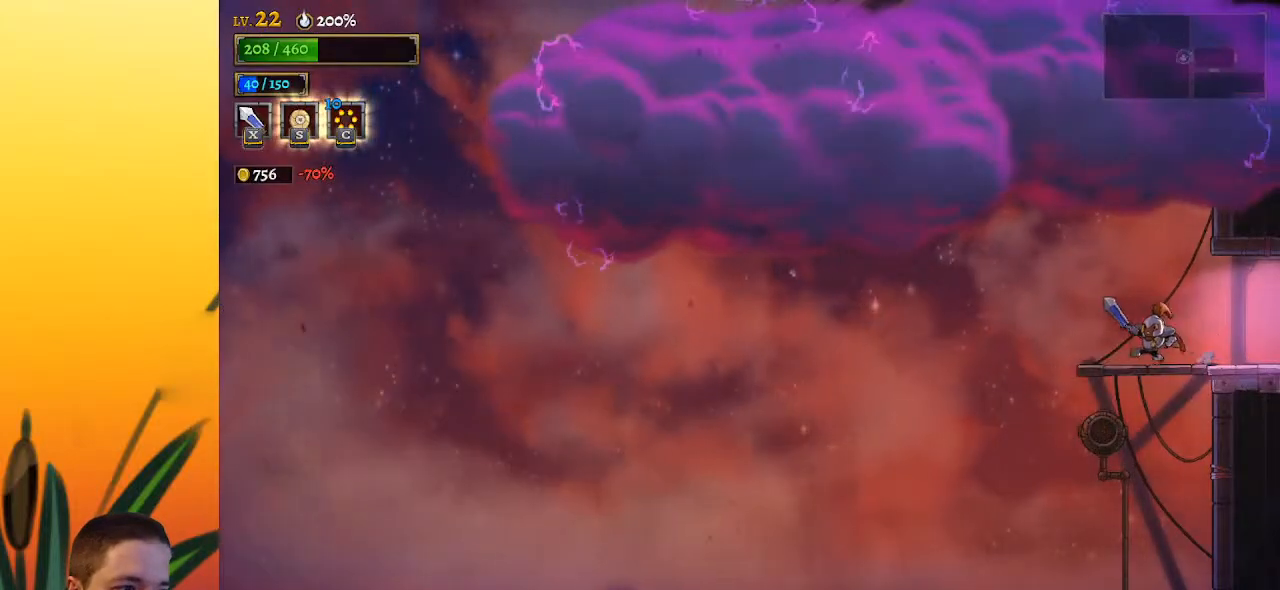
{"keys": ["left"], "events": []}
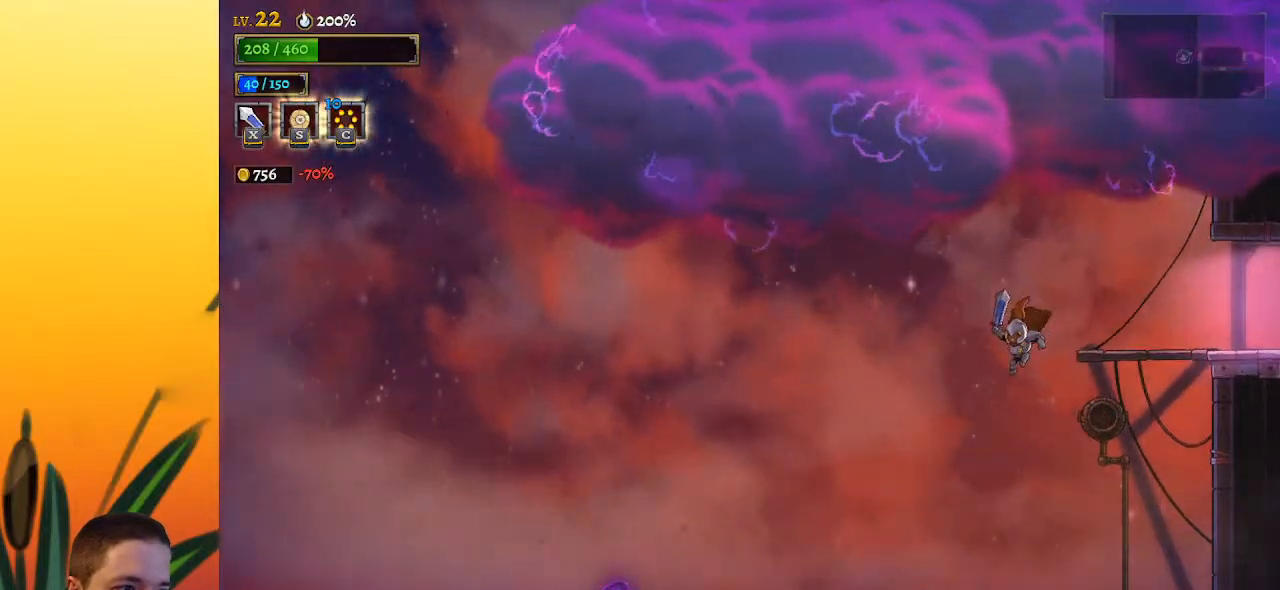
{"keys": ["a", "left"], "events": [[450, "a", "down"]]}
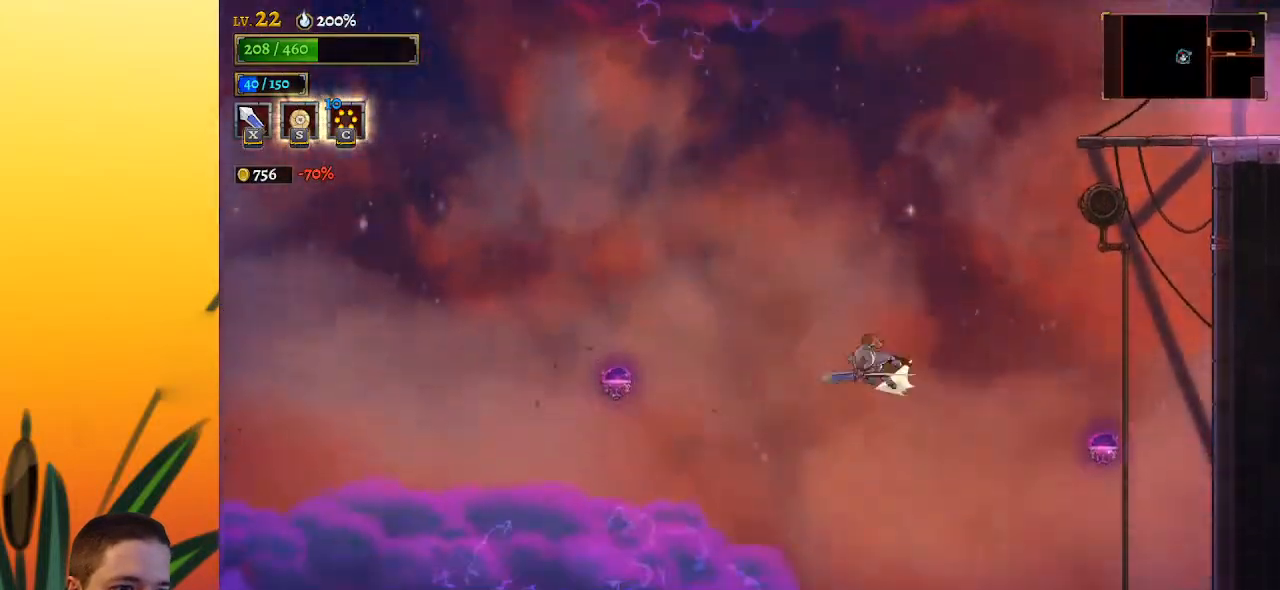
{"keys": ["a", "left"], "events": []}
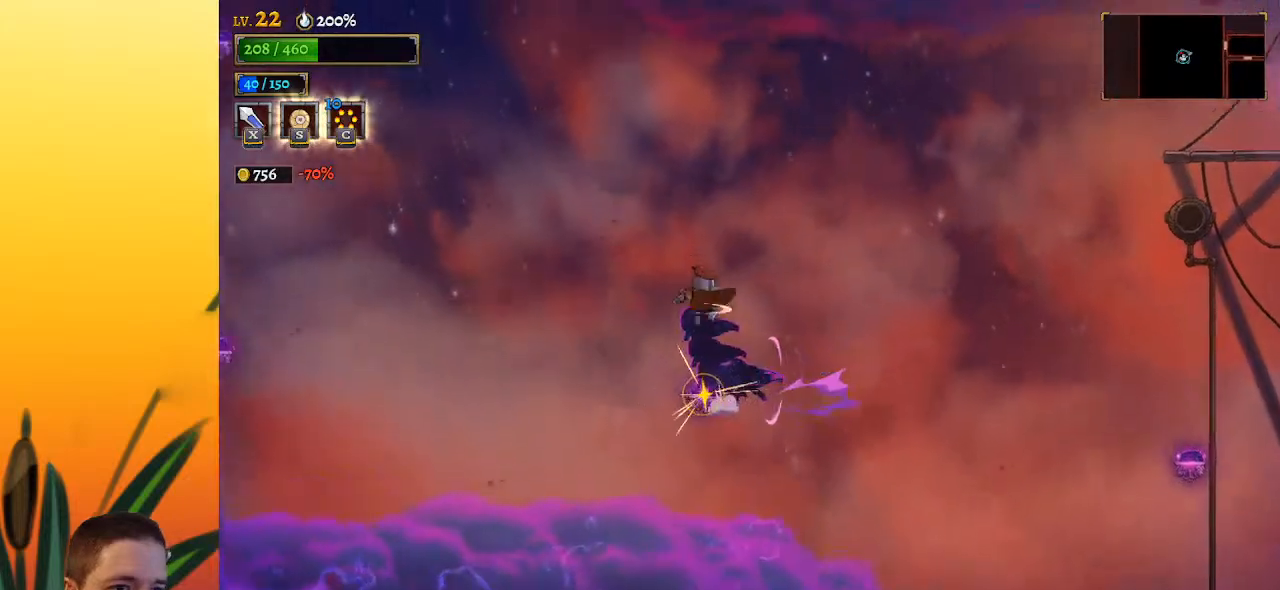
{"keys": ["left"], "events": [[67, "a", "up"]]}
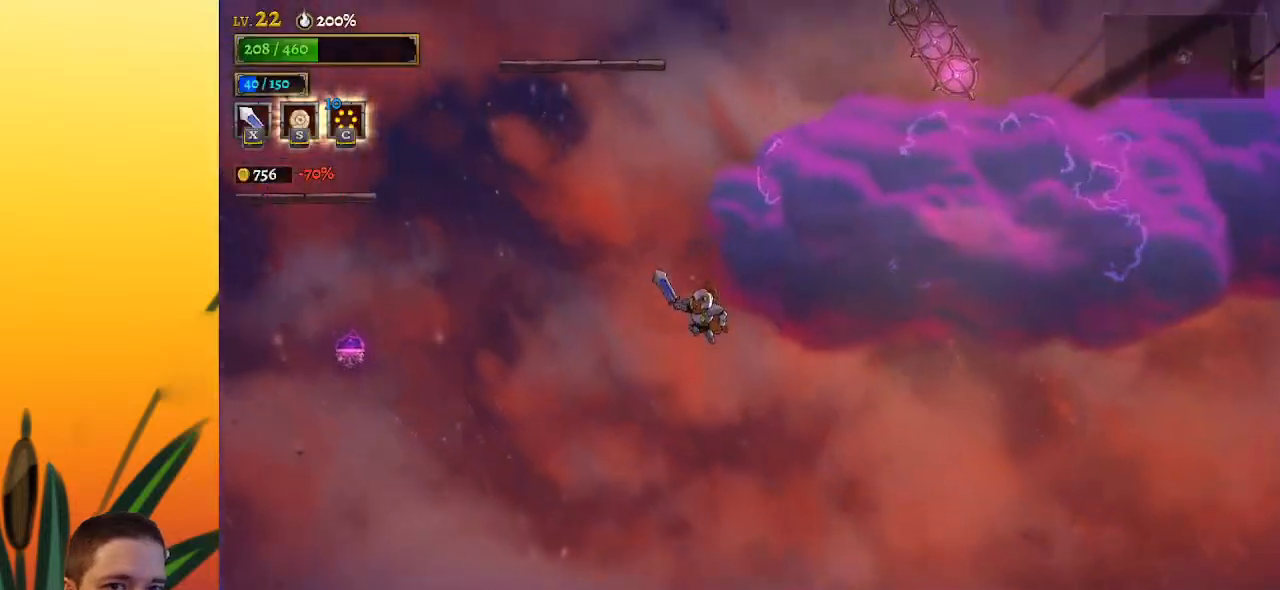
{"keys": ["left"], "events": []}
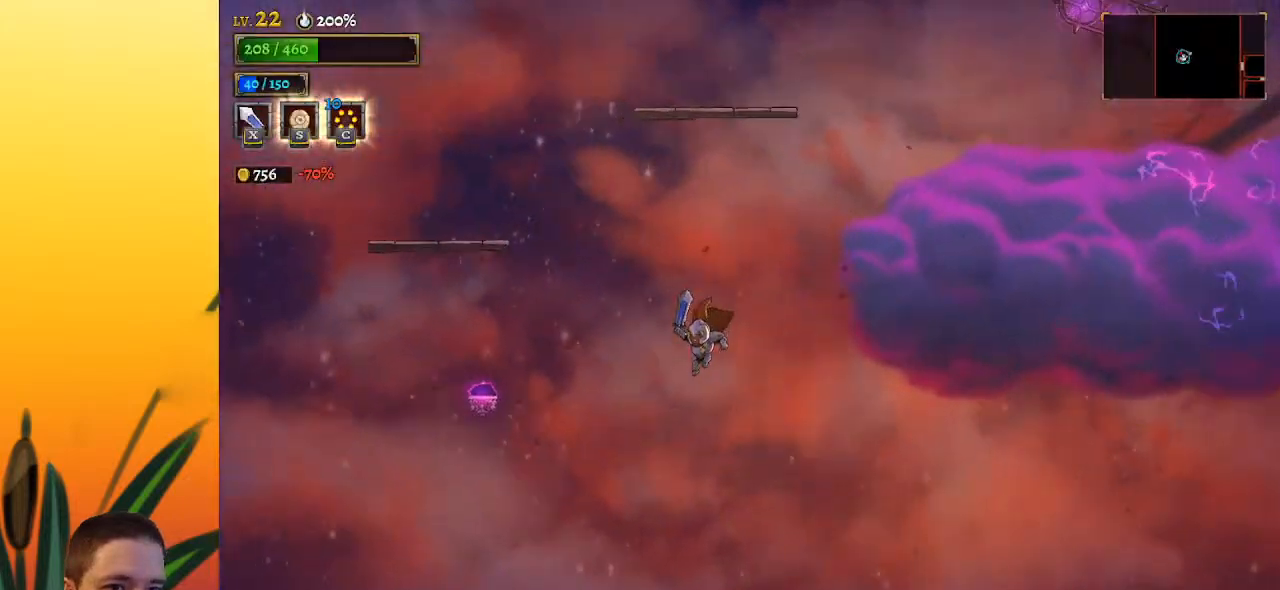
{"keys": ["a", "left"], "events": [[183, "a", "down"]]}
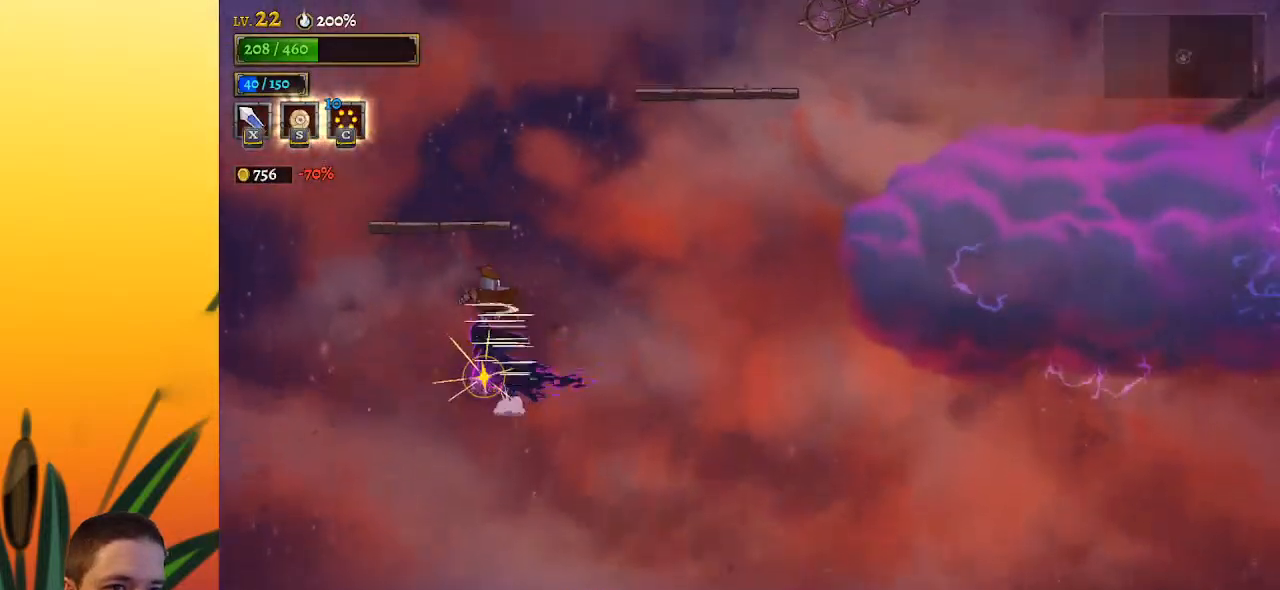
{"keys": ["right"], "events": [[50, "left", "up"], [100, "a", "up"], [100, "right", "down"], [350, "right", "up"], [400, "right", "down"]]}
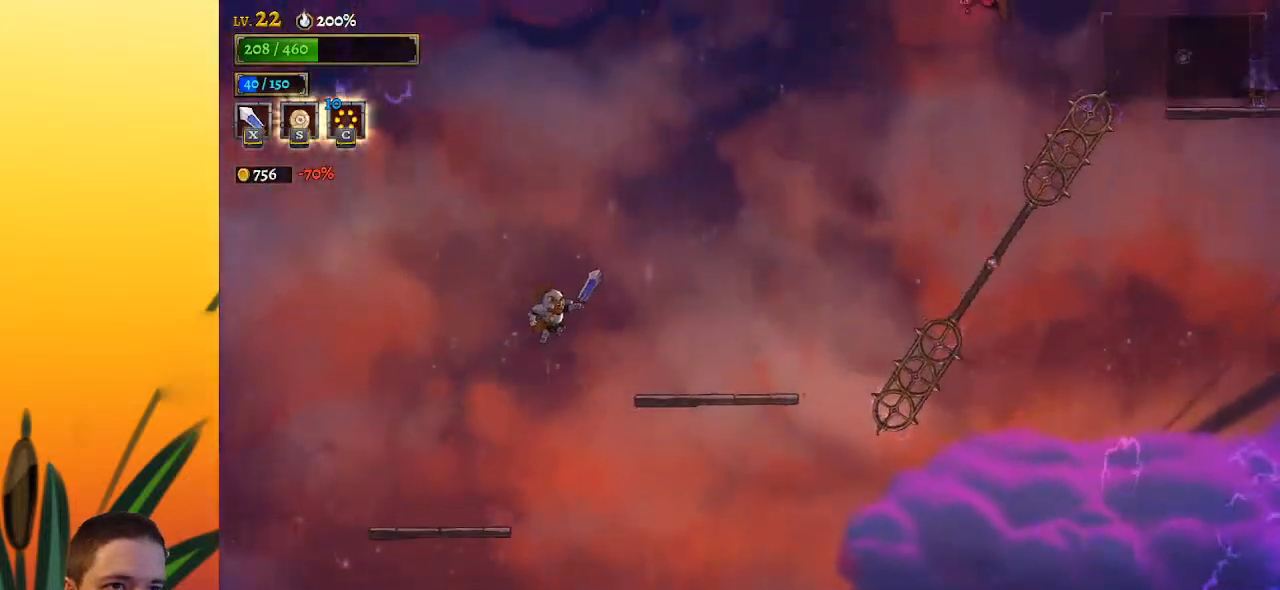
{"keys": ["right"], "events": []}
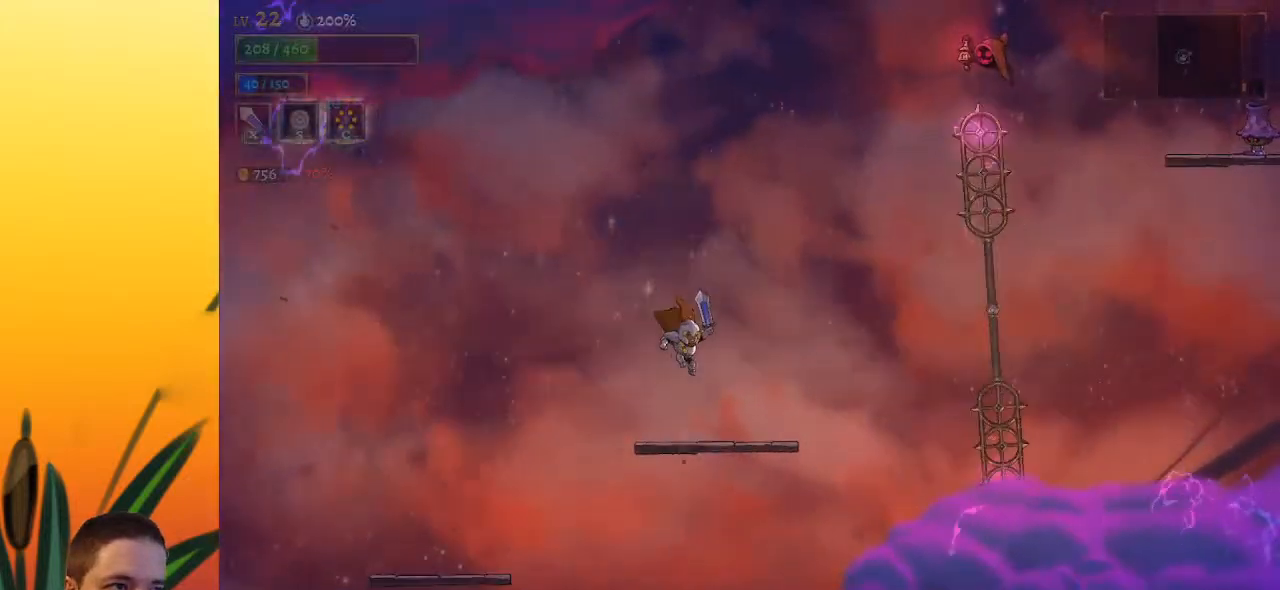
{"keys": [], "events": [[117, "right", "up"], [233, "left", "down"], [383, "left", "up"]]}
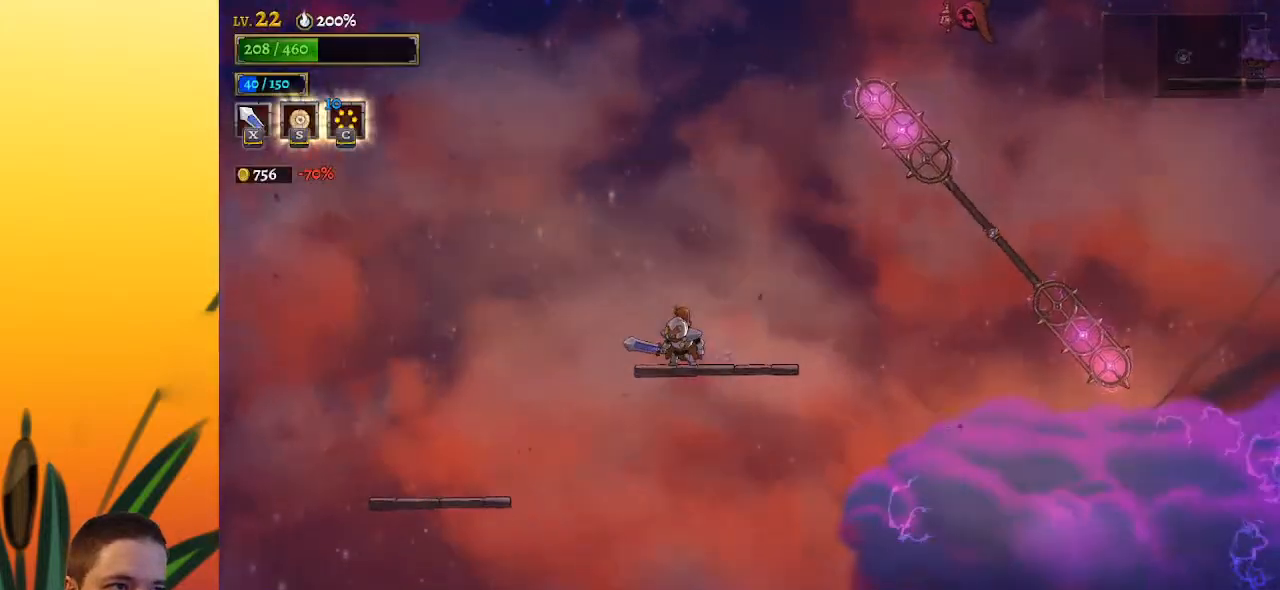
{"keys": ["right"], "events": [[300, "left", "down"], [400, "left", "up"], [500, "right", "down"]]}
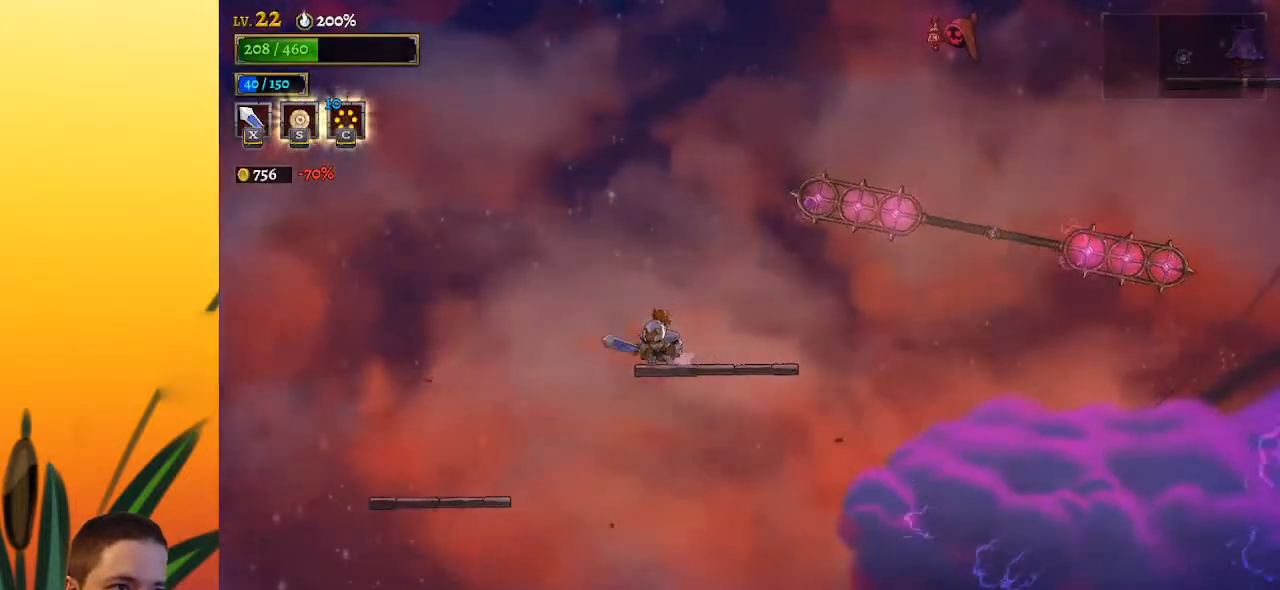
{"keys": ["z"], "events": [[83, "right", "up"], [283, "z", "down"]]}
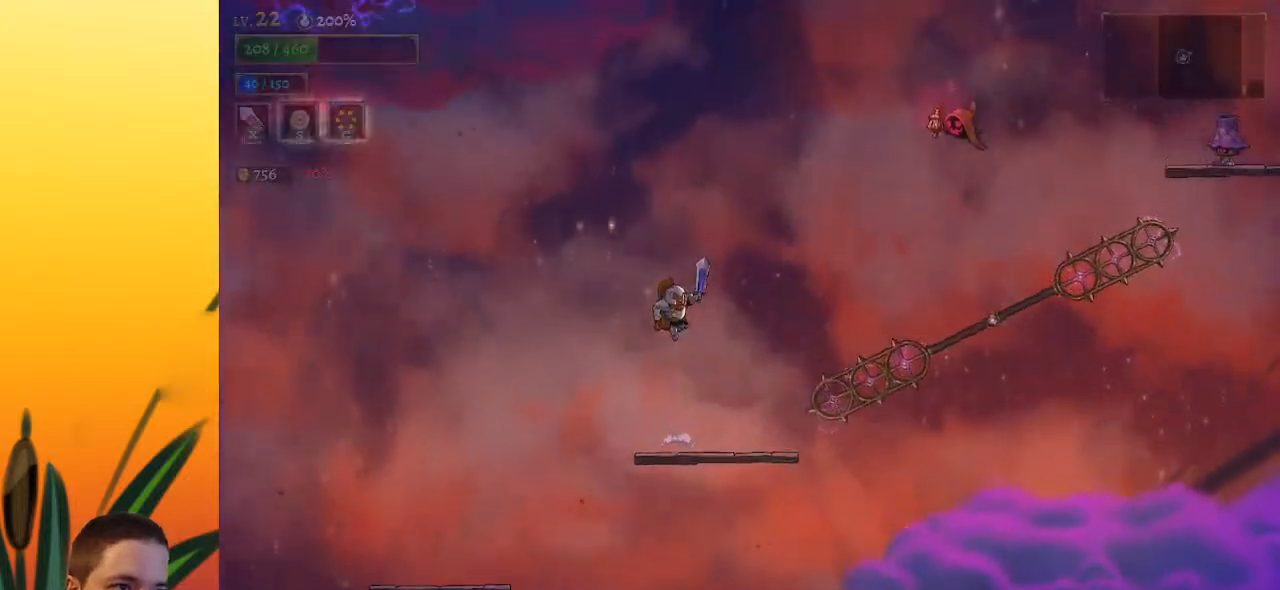
{"keys": ["d", "right"], "events": [[17, "z", "up"], [250, "d", "down"], [250, "right", "down"]]}
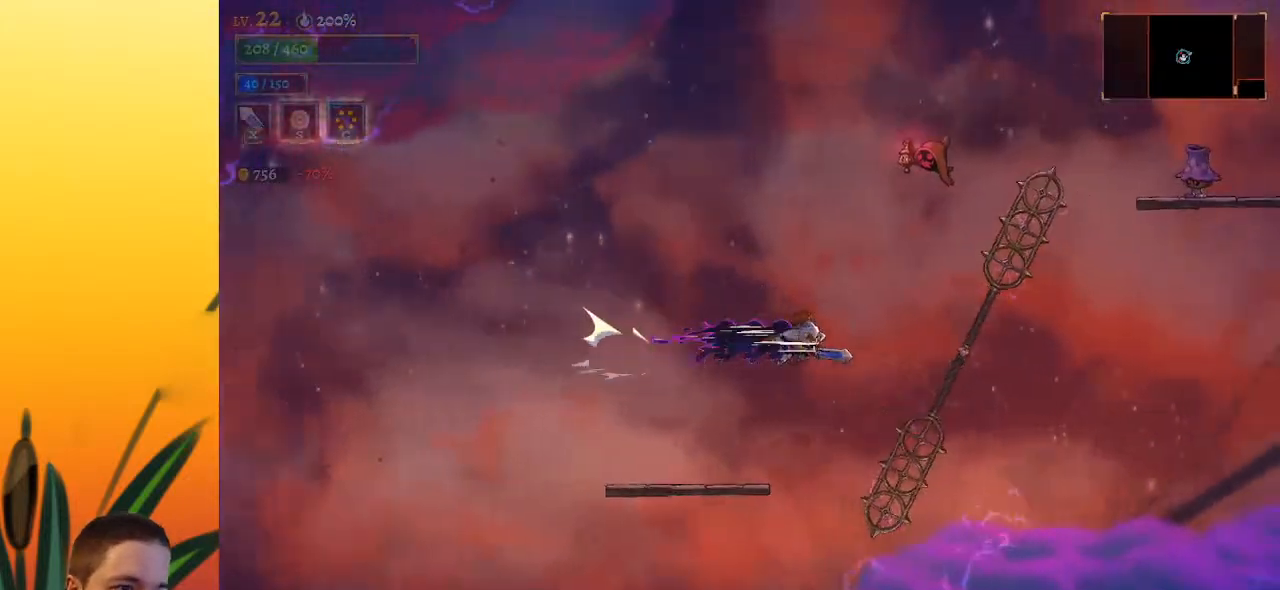
{"keys": ["down", "right"], "events": [[267, "d", "up"], [500, "down", "down"]]}
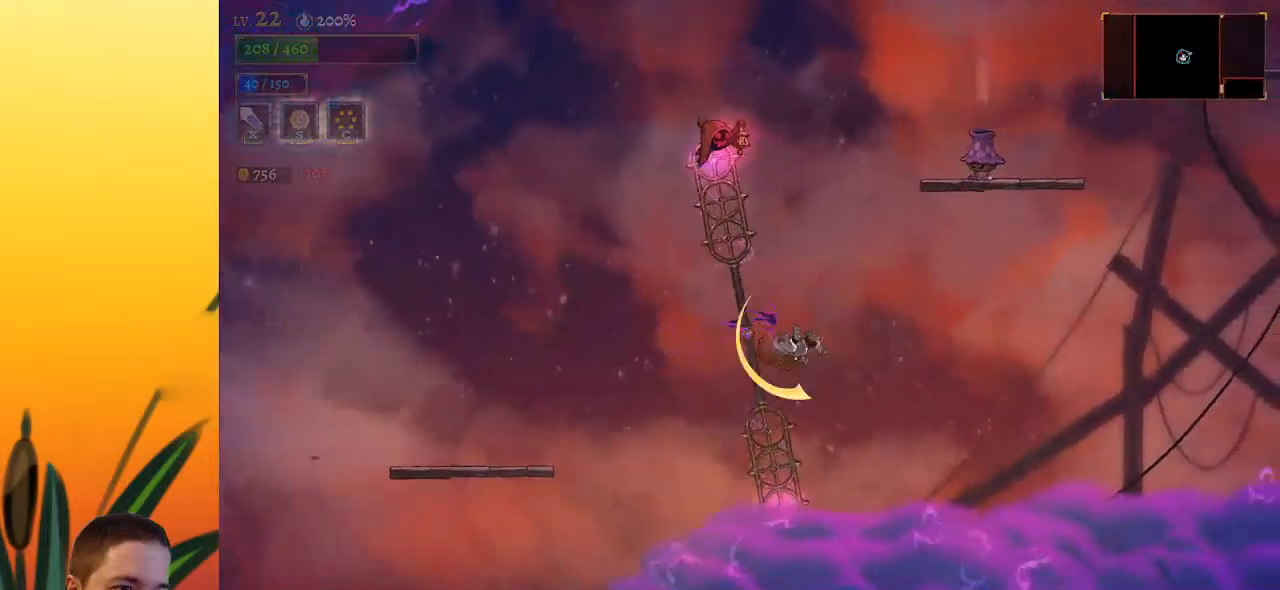
{"keys": ["right"], "events": [[183, "down", "up"]]}
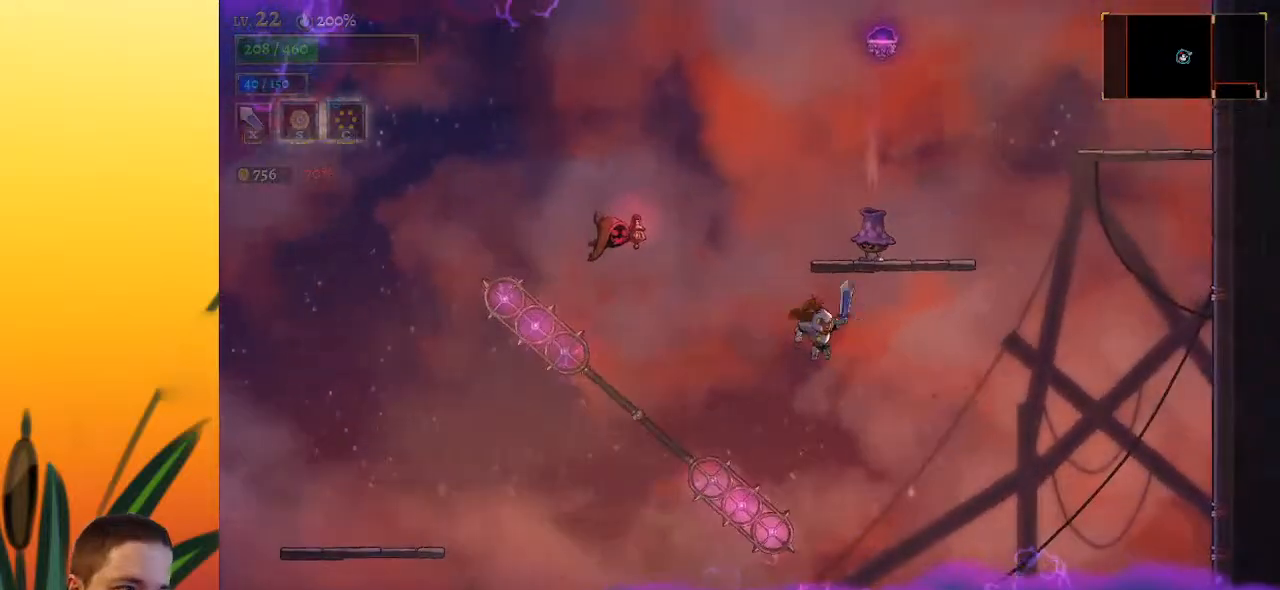
{"keys": [], "events": [[50, "d", "down"], [283, "right", "up"], [333, "d", "up"]]}